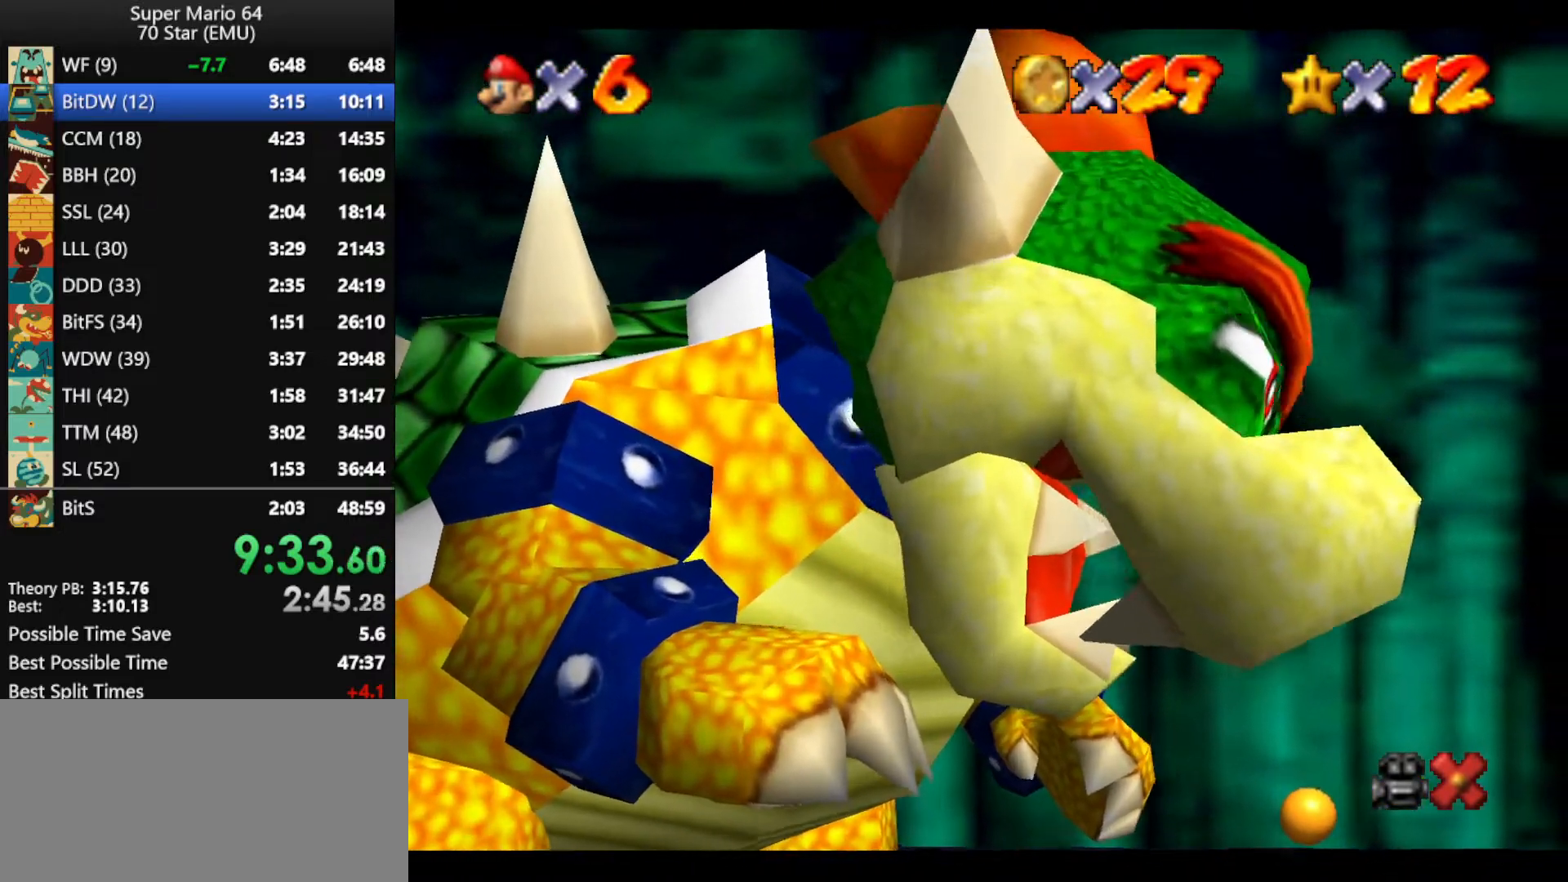
Gameplay with a controller (Nintendo layout); each line is a JSON object with the inputs held at the frame after it. "events" lists button and stick changes between this image and that frame as [ms after this image, input, new state], when the widget could be followed in between. Not read: L1 L3 R3 X Y.
{"buttons": [], "left_stick": "center", "events": [[367, "A", "down"], [367, "B", "down"], [433, "B", "up"], [467, "A", "up"]]}
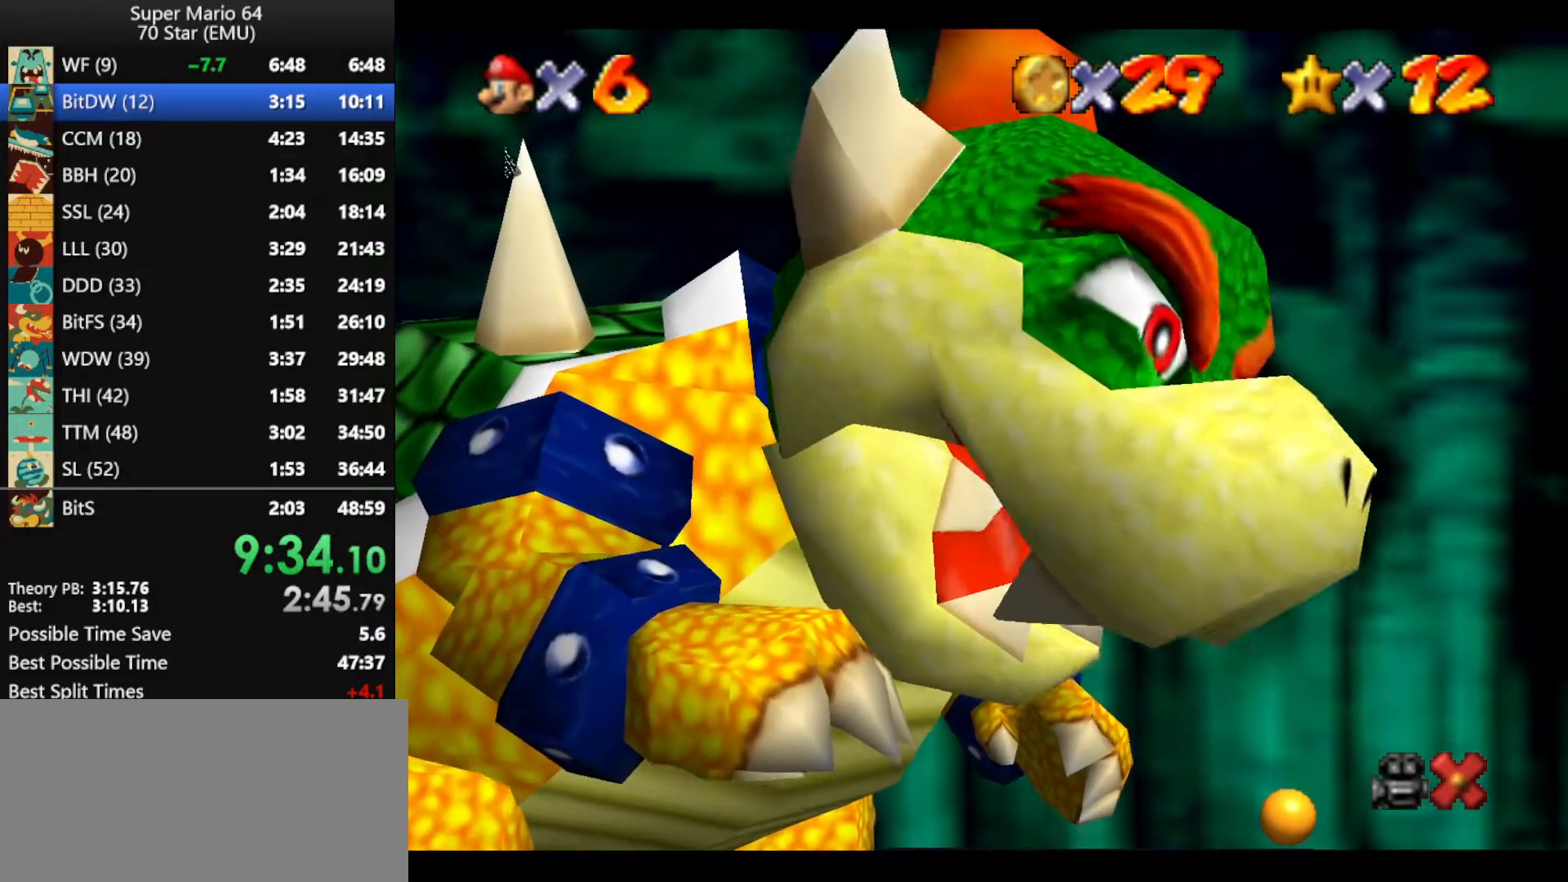
{"buttons": ["A"], "left_stick": "center", "events": [[67, "A", "down"], [67, "B", "down"], [133, "A", "up"], [133, "B", "up"], [167, "A", "down"], [200, "B", "down"], [300, "A", "up"], [300, "B", "up"], [367, "A", "down"], [367, "B", "down"], [433, "B", "up"], [467, "A", "up"], [500, "A", "down"]]}
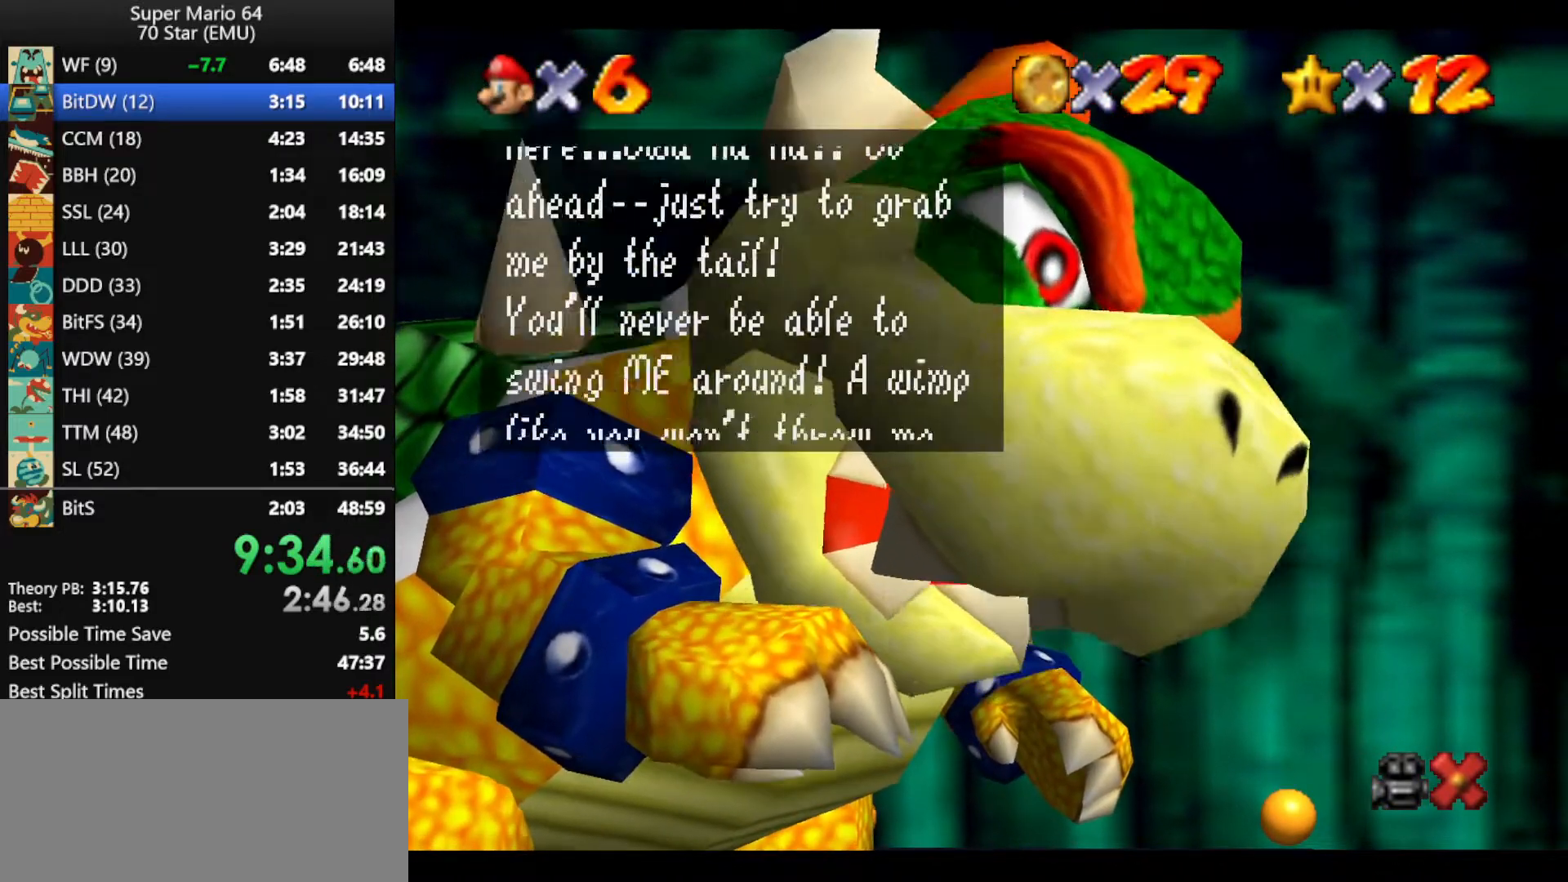
{"buttons": ["A", "B"], "left_stick": "up", "events": [[33, "B", "down"], [67, "A", "up"], [67, "B", "up"], [133, "A", "down"], [133, "B", "down"], [200, "A", "up"], [200, "B", "up"], [300, "A", "down"], [333, "B", "down"], [367, "B", "up"], [433, "B", "down"], [500, "left_stick", "up"]]}
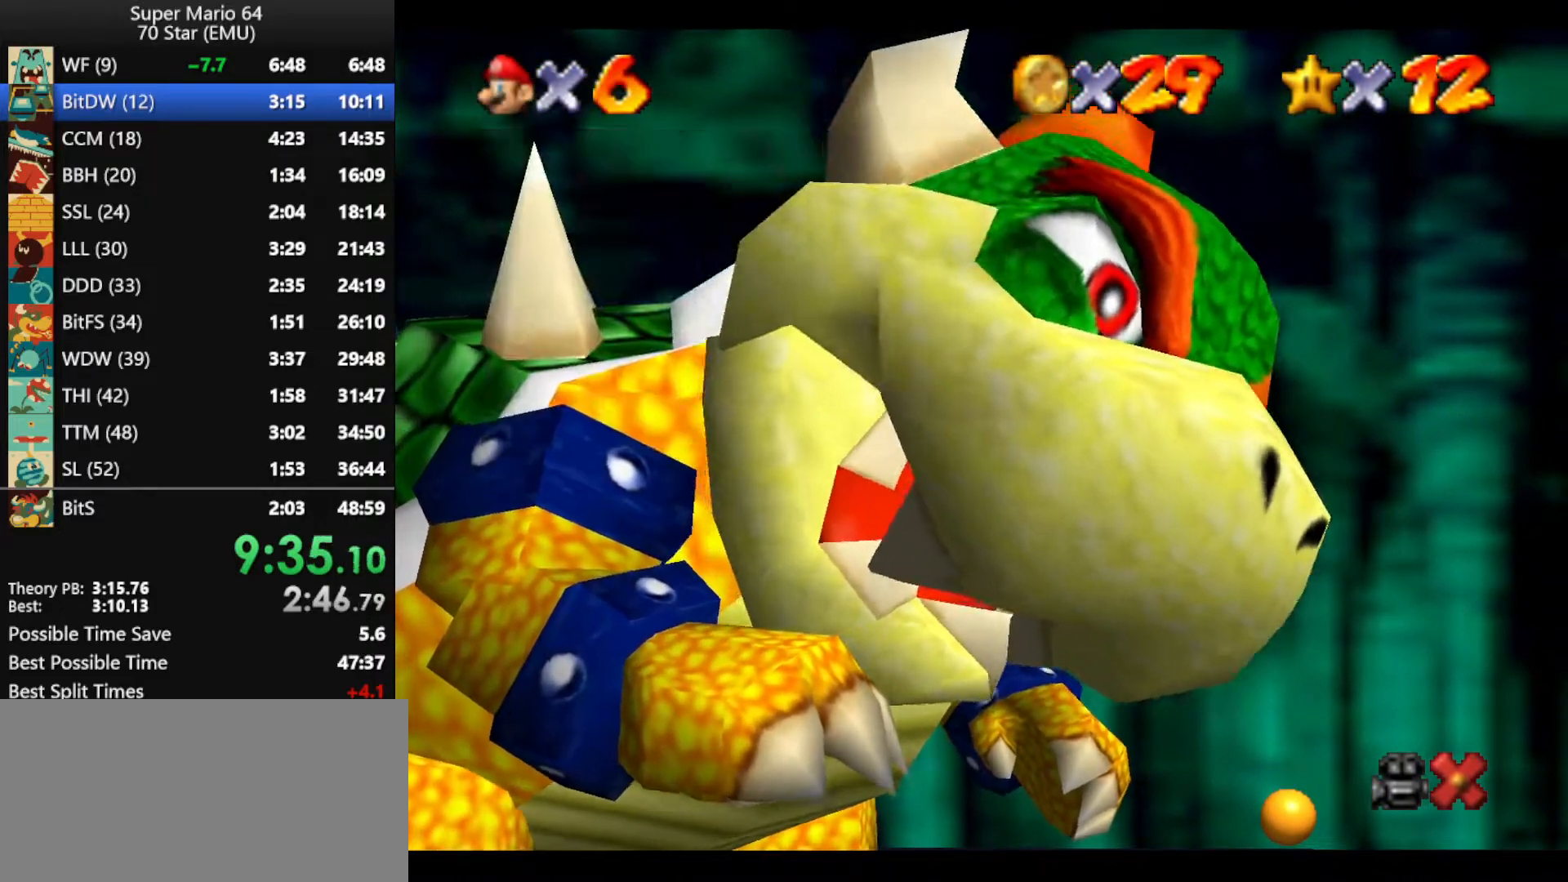
{"buttons": ["A"], "left_stick": "up-left", "events": [[33, "B", "up"], [133, "left_stick", "up-left"]]}
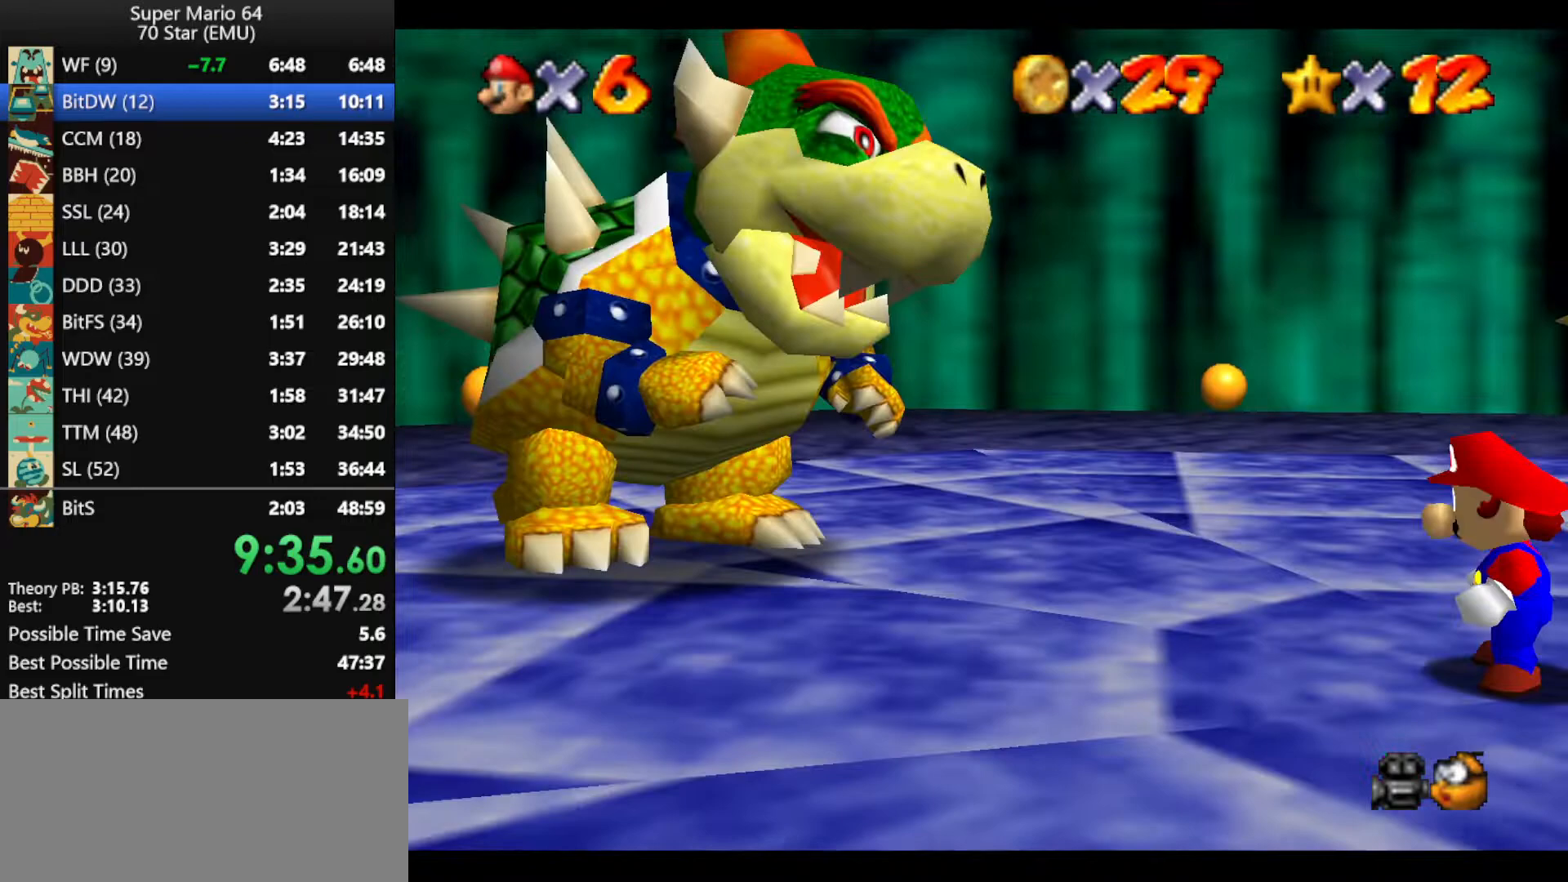
{"buttons": ["A", "B"], "left_stick": "up-left", "events": [[400, "B", "down"]]}
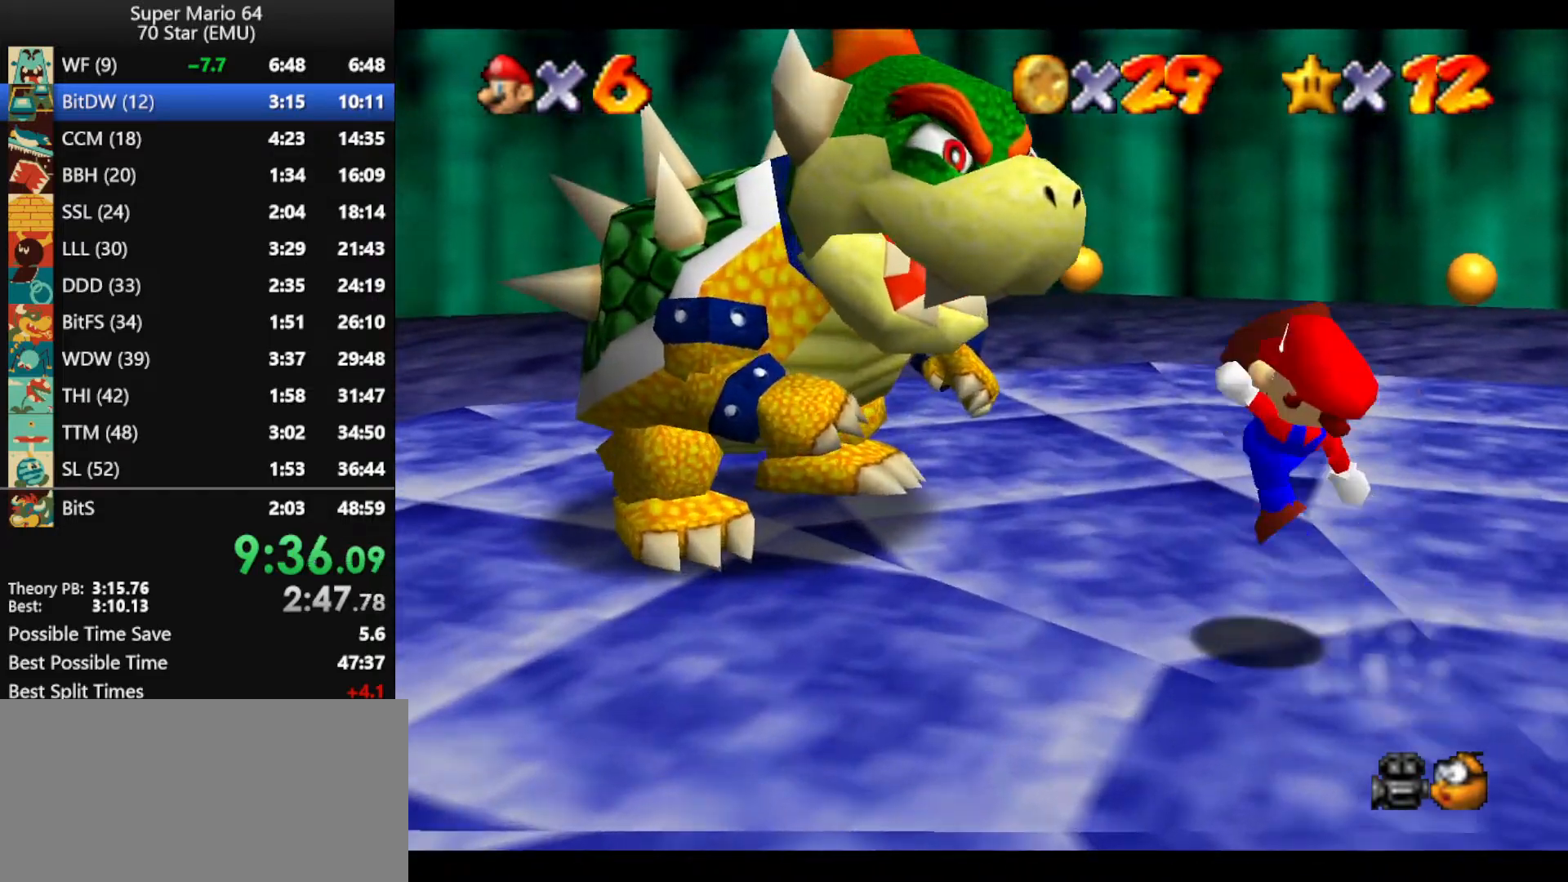
{"buttons": [], "left_stick": "up-left", "events": [[67, "A", "up"], [67, "B", "up"], [133, "C_DOWN", "down"], [300, "C_DOWN", "up"]]}
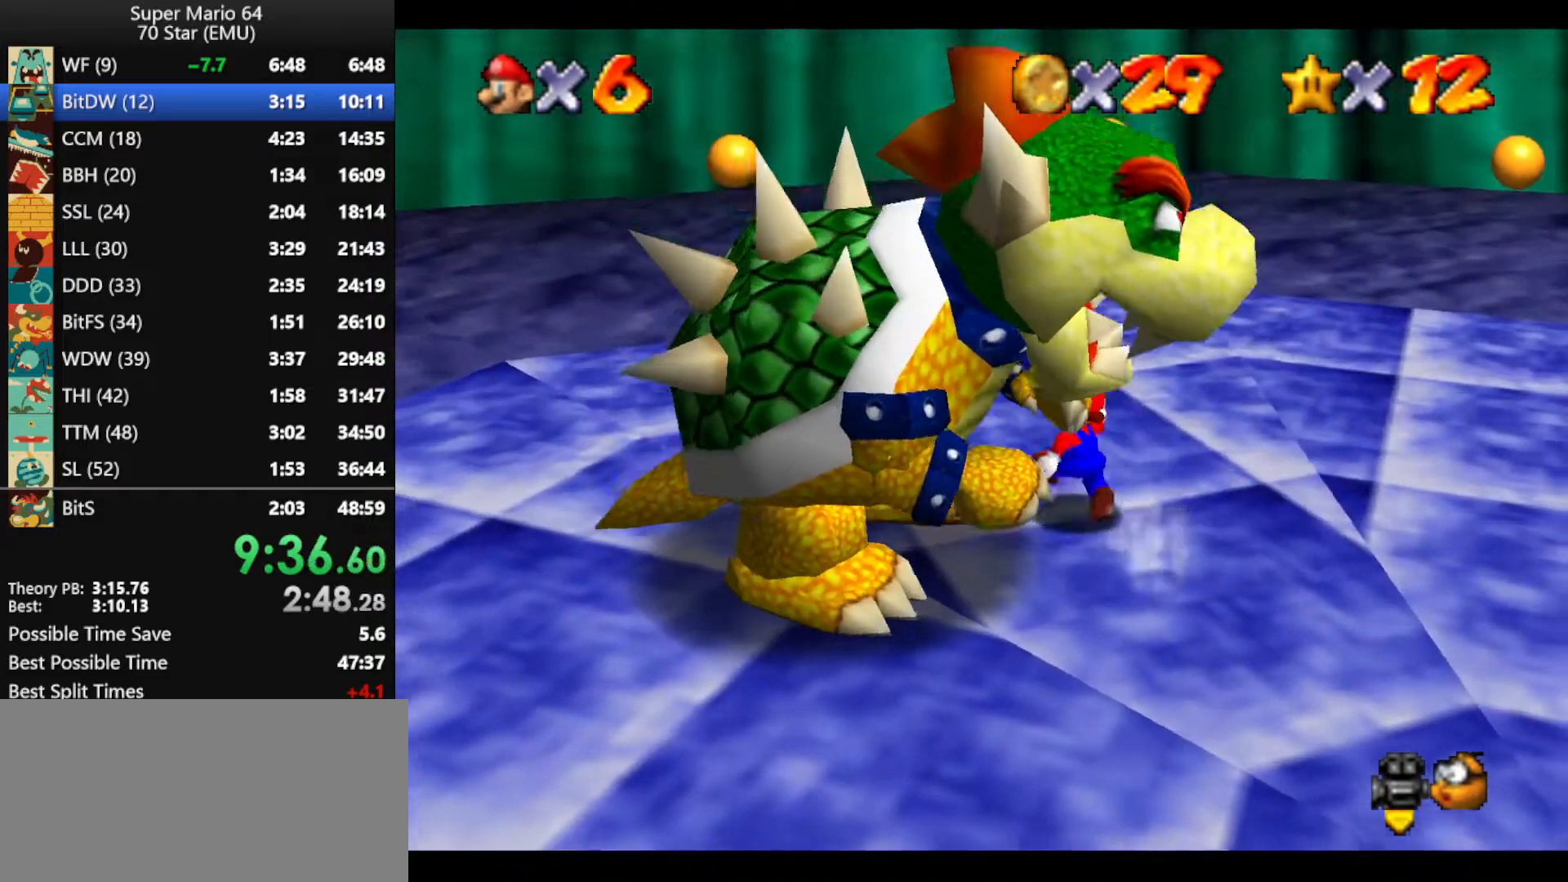
{"buttons": [], "left_stick": "down", "events": [[167, "left_stick", "left"], [333, "left_stick", "down-left"], [467, "left_stick", "down"]]}
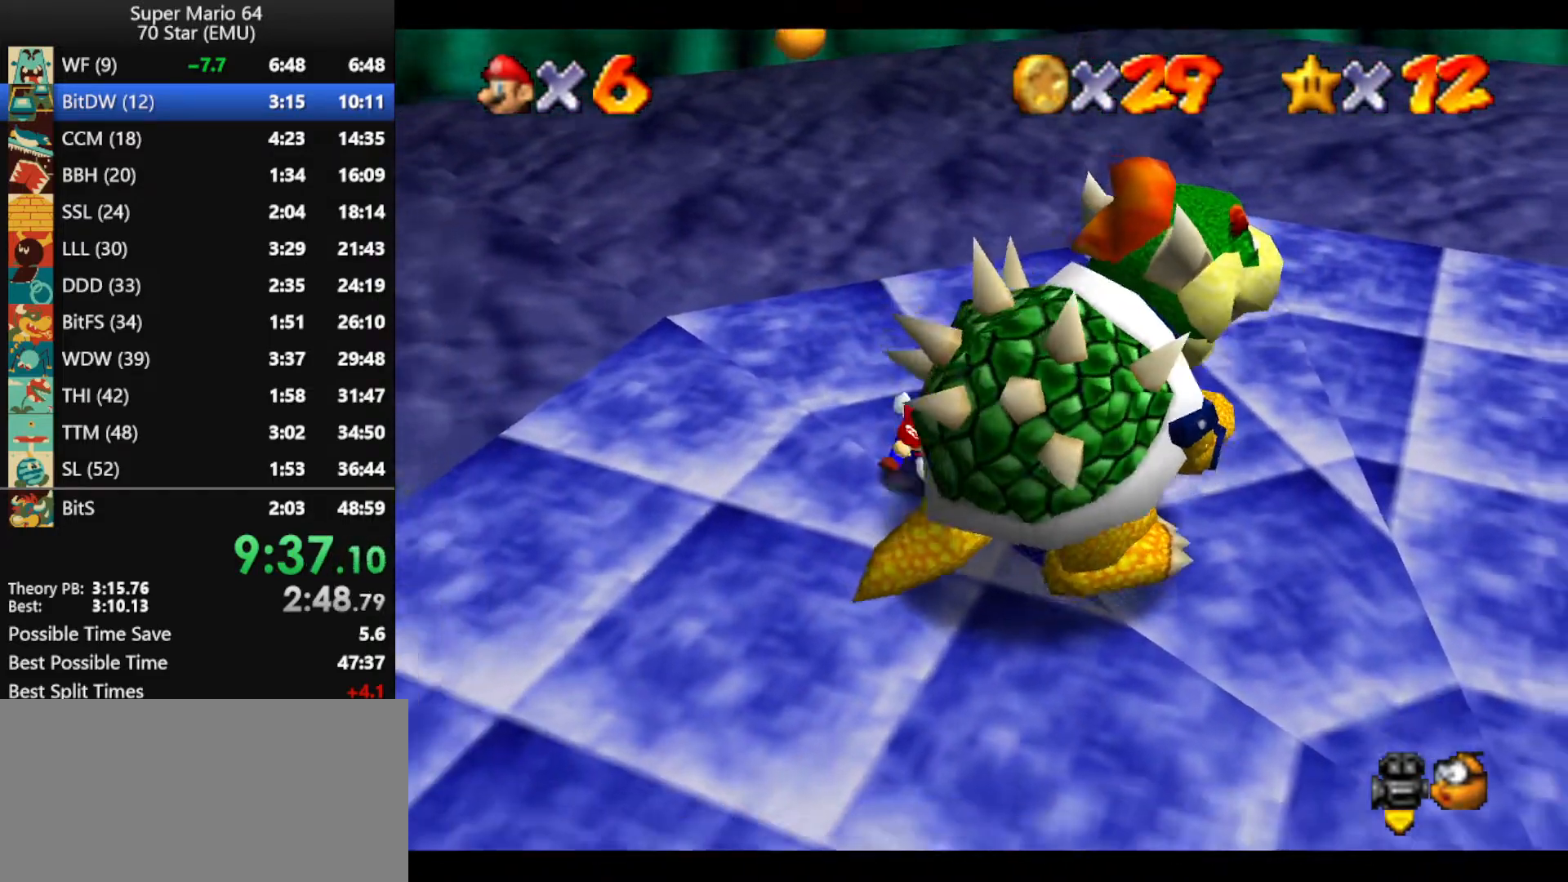
{"buttons": [], "left_stick": "up-right", "events": [[133, "left_stick", "right"], [233, "B", "down"], [300, "B", "up"], [367, "C_RIGHT", "down"], [367, "left_stick", "down-left"], [433, "left_stick", "down-right"], [500, "C_RIGHT", "up"], [500, "left_stick", "up-right"]]}
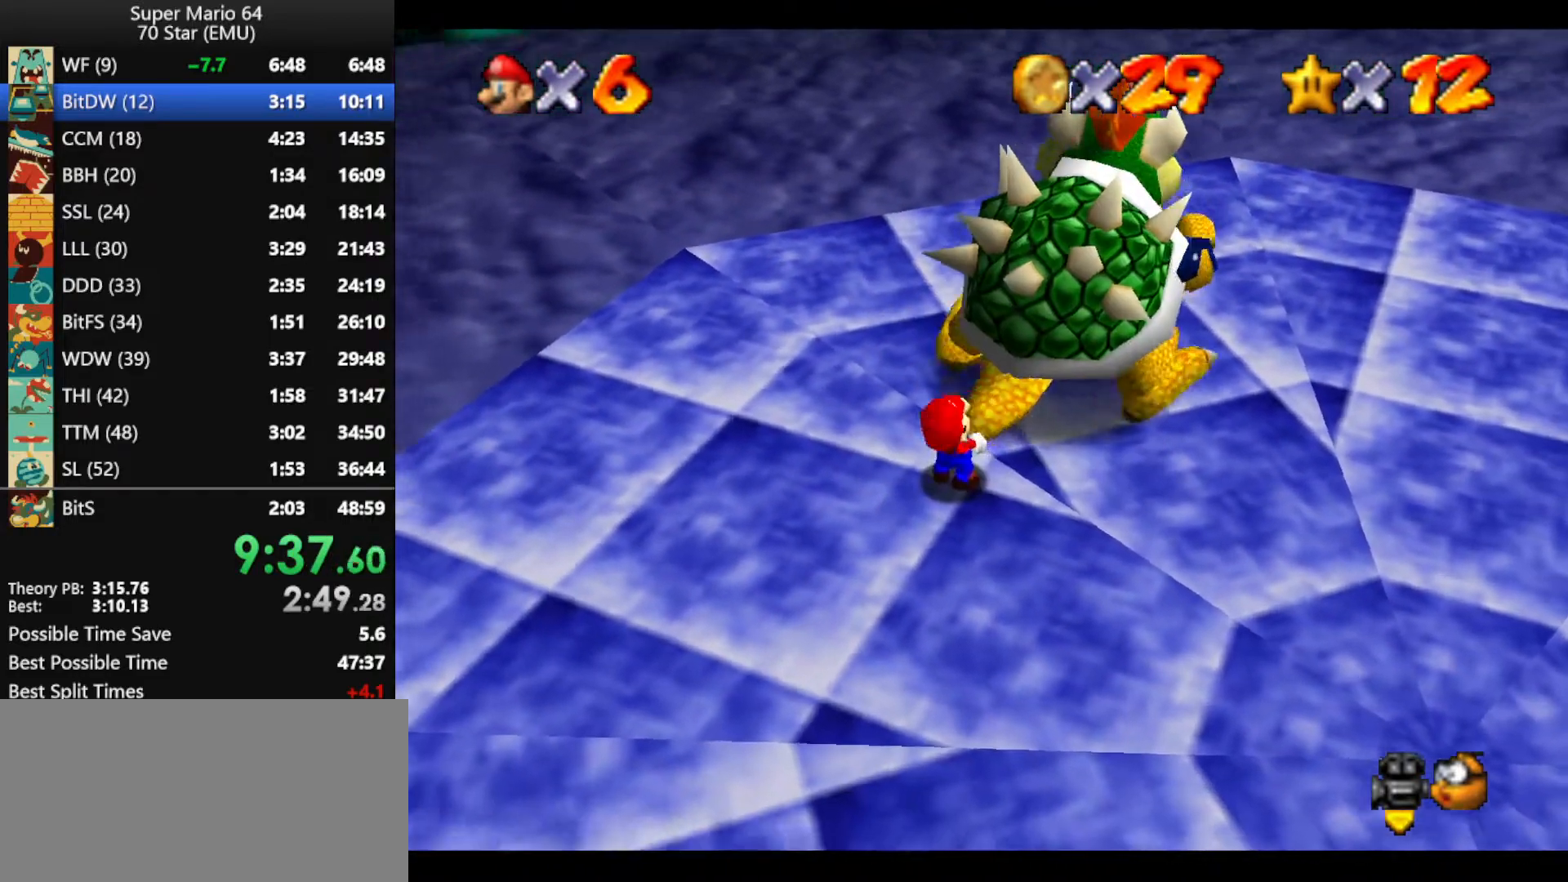
{"buttons": [], "left_stick": "up-left", "events": [[67, "left_stick", "left"], [133, "left_stick", "down"], [200, "left_stick", "right"], [300, "left_stick", "down-left"], [400, "left_stick", "up-right"], [500, "left_stick", "up-left"]]}
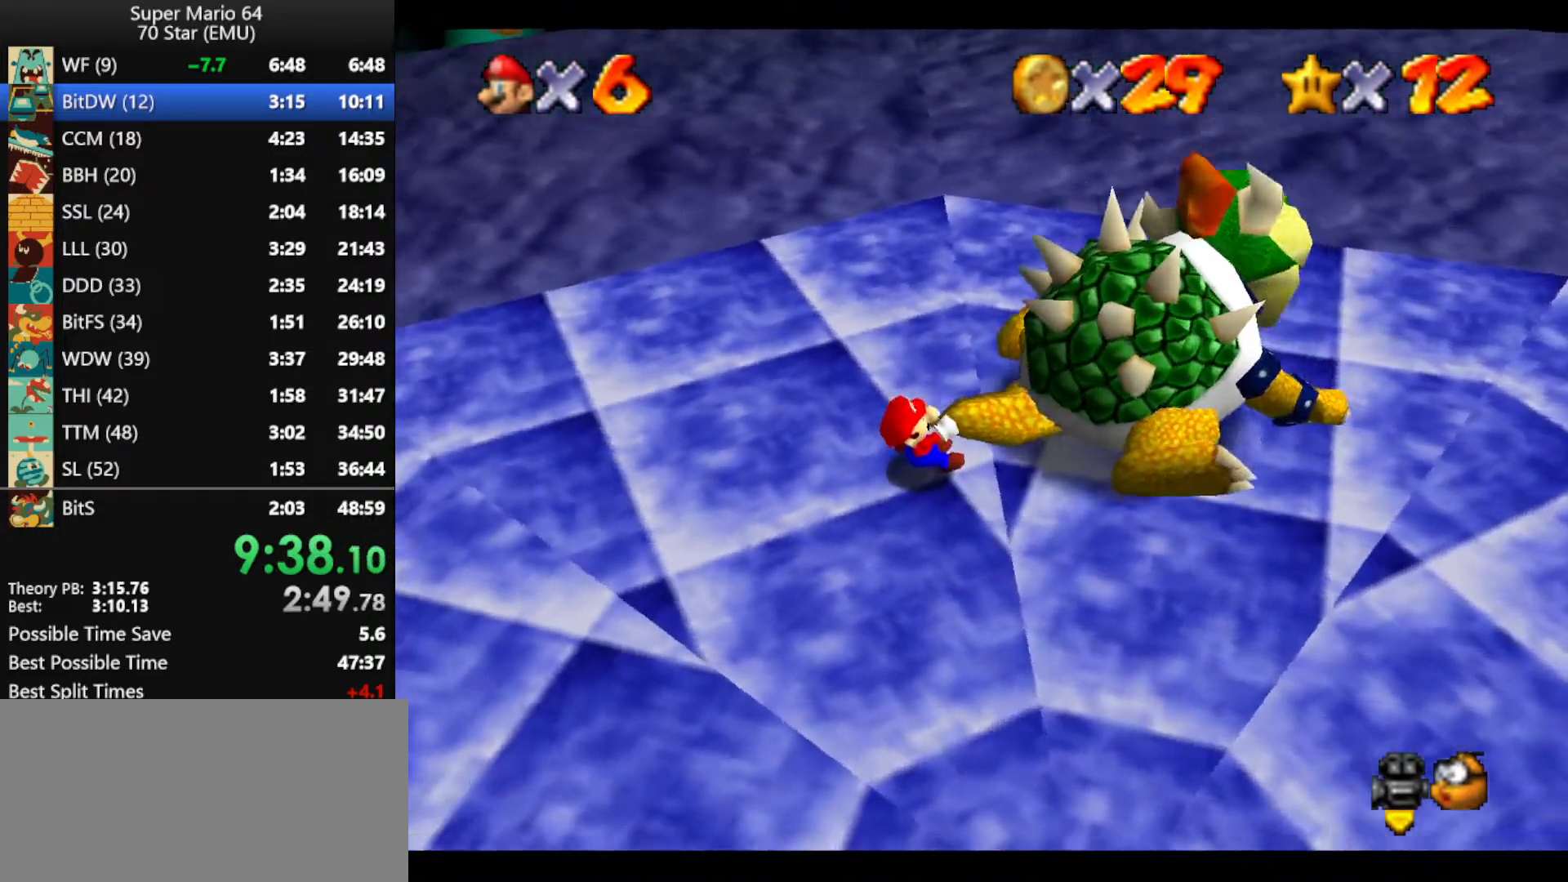
{"buttons": [], "left_stick": "left", "events": [[100, "left_stick", "right"], [167, "left_stick", "up"], [233, "left_stick", "down-left"], [367, "left_stick", "up"], [467, "left_stick", "left"]]}
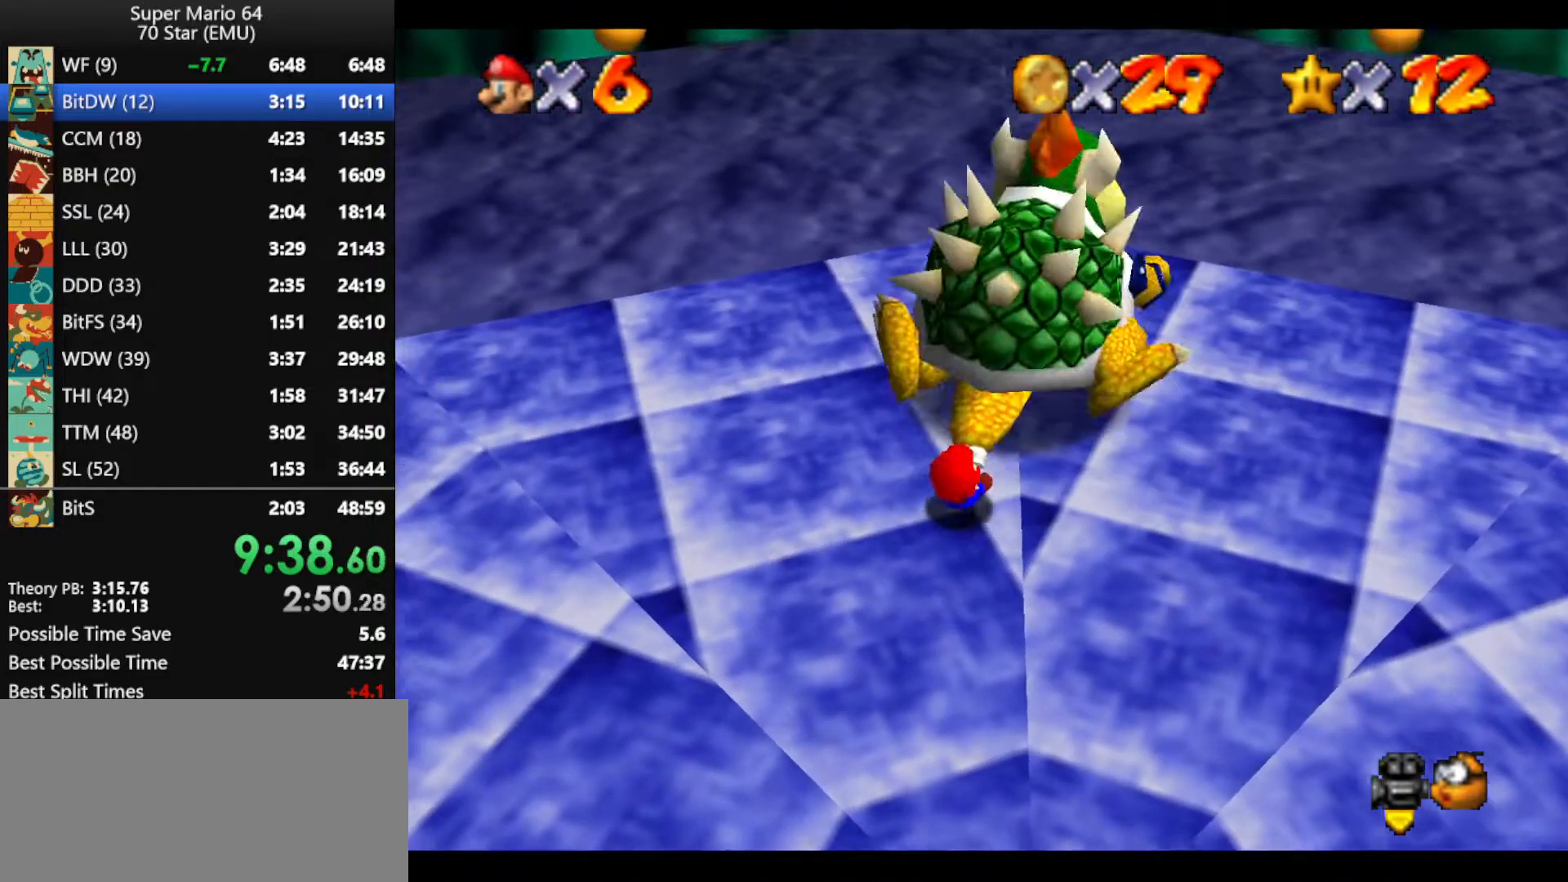
{"buttons": [], "left_stick": "down", "events": [[100, "left_stick", "up"], [200, "left_stick", "down"], [300, "left_stick", "right"], [367, "left_stick", "up-left"], [433, "left_stick", "down"]]}
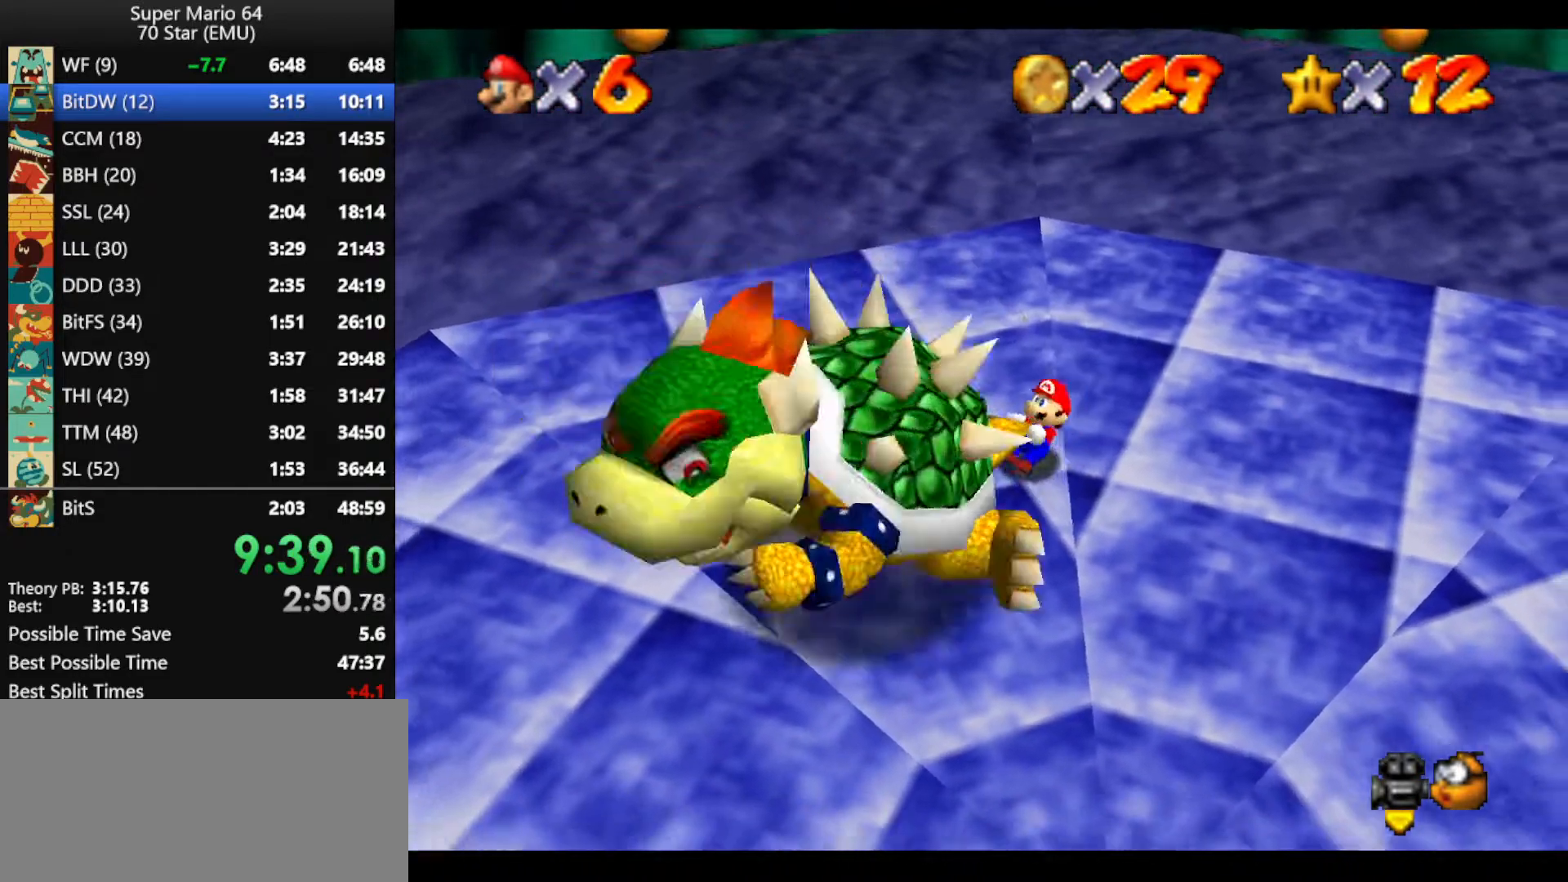
{"buttons": ["B"], "left_stick": "center", "events": [[100, "left_stick", "down-left"], [167, "left_stick", "down-right"], [233, "left_stick", "up-right"], [300, "left_stick", "up-left"], [400, "left_stick", "up-right"], [500, "B", "down"], [500, "left_stick", "center"]]}
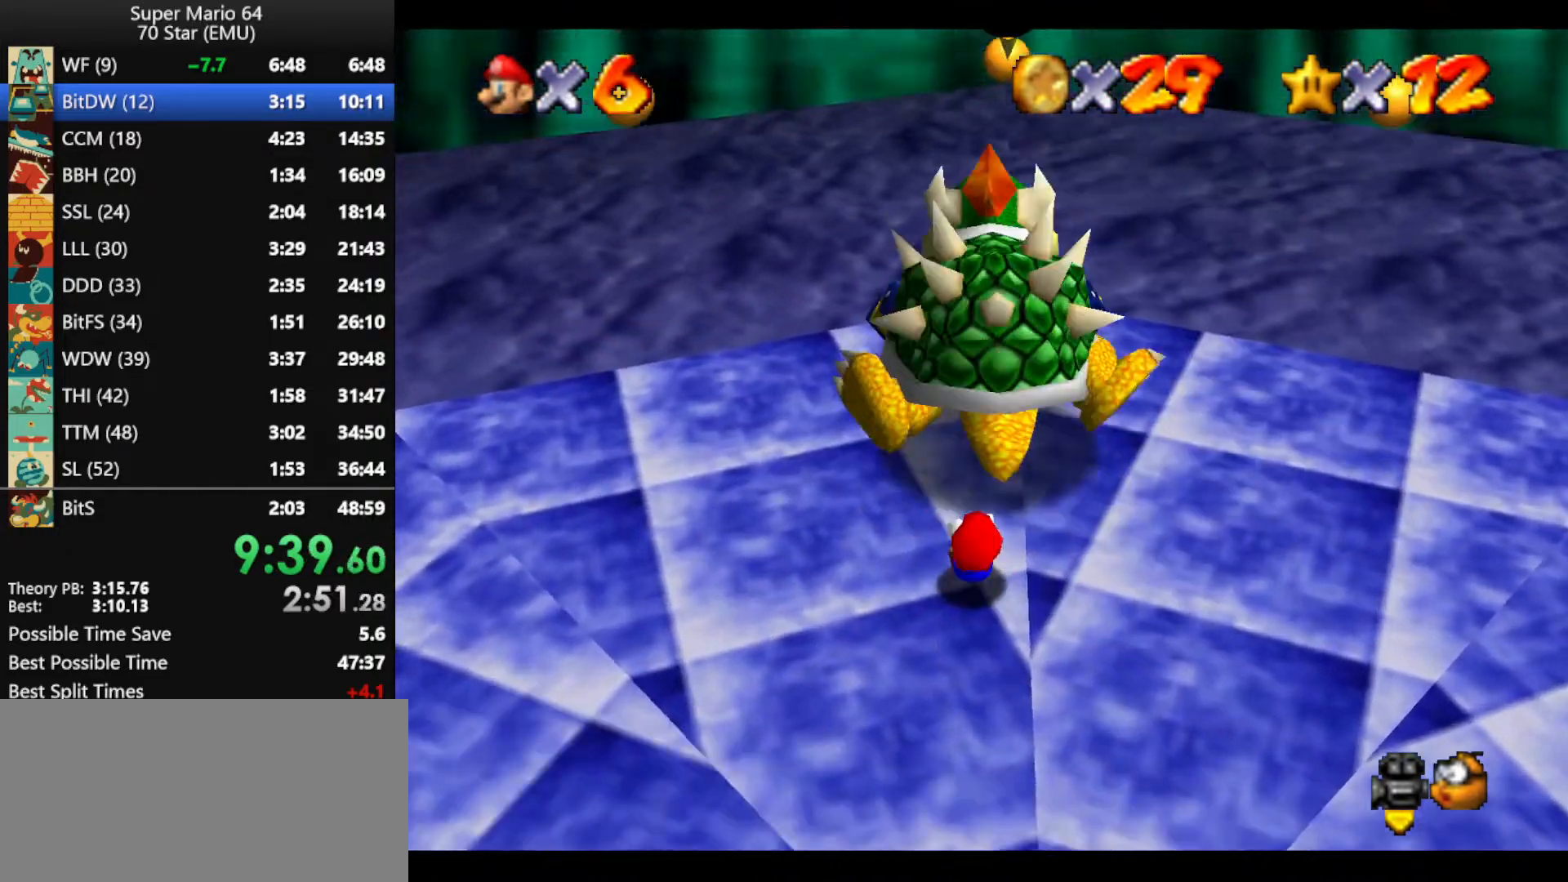
{"buttons": [], "left_stick": "center", "events": [[67, "B", "up"], [300, "C_DOWN", "down"], [300, "R1", "down"], [433, "C_DOWN", "up"], [433, "R1", "up"]]}
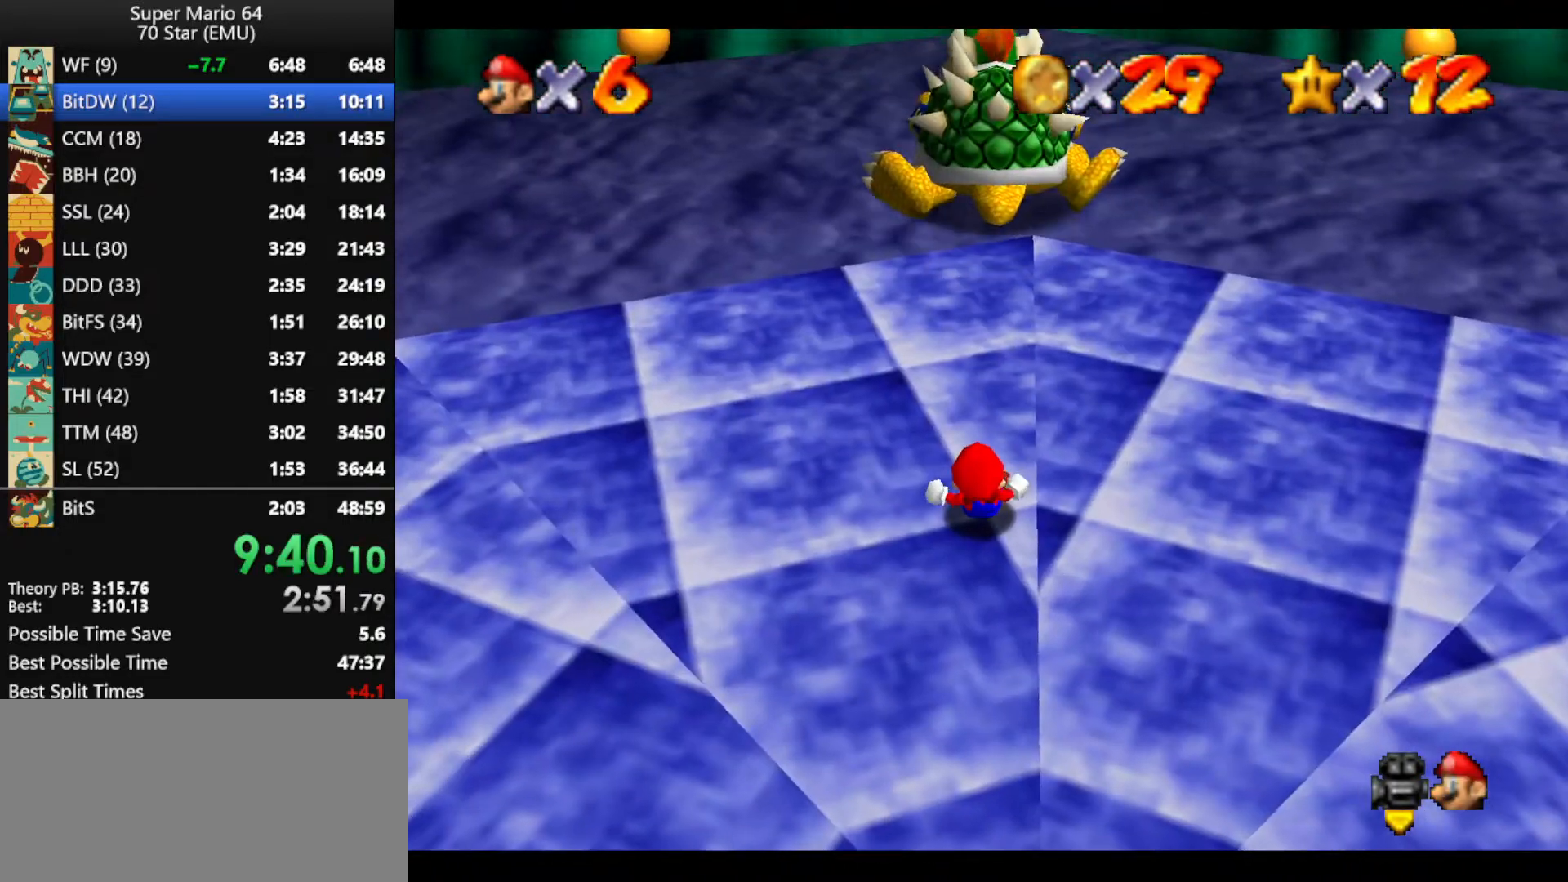
{"buttons": ["C_LEFT"], "left_stick": "center", "events": [[100, "C_LEFT", "down"], [167, "C_LEFT", "up"], [300, "C_LEFT", "down"], [400, "C_LEFT", "up"], [467, "C_LEFT", "down"]]}
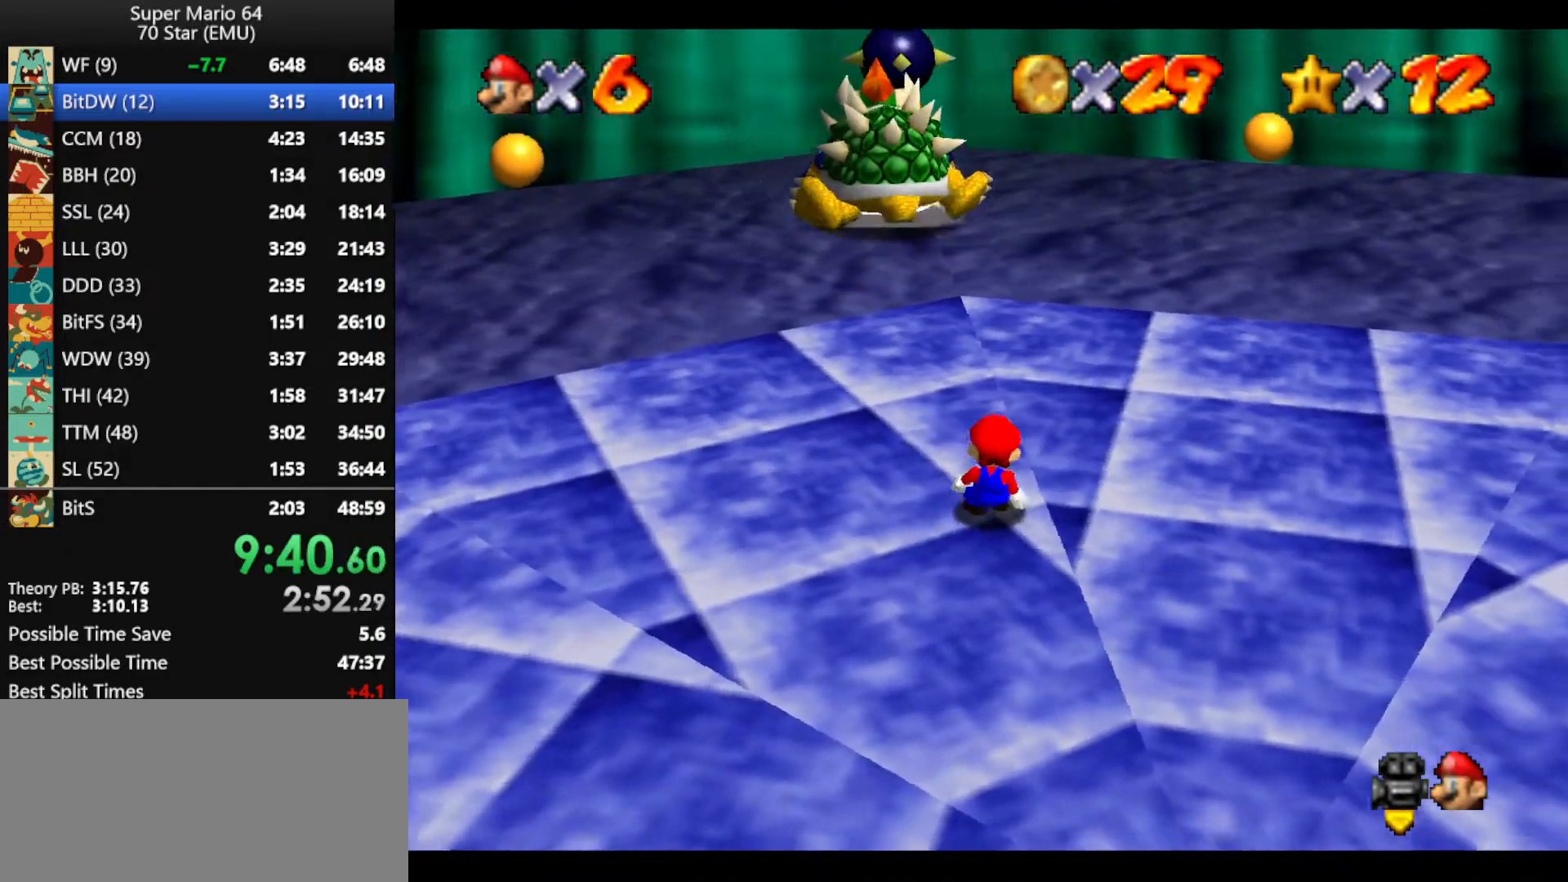
{"buttons": ["C_LEFT"], "left_stick": "center", "events": [[67, "C_LEFT", "up"], [133, "C_LEFT", "down"], [200, "C_LEFT", "up"], [333, "C_LEFT", "down"], [367, "C_LEFT", "up"], [500, "C_LEFT", "down"]]}
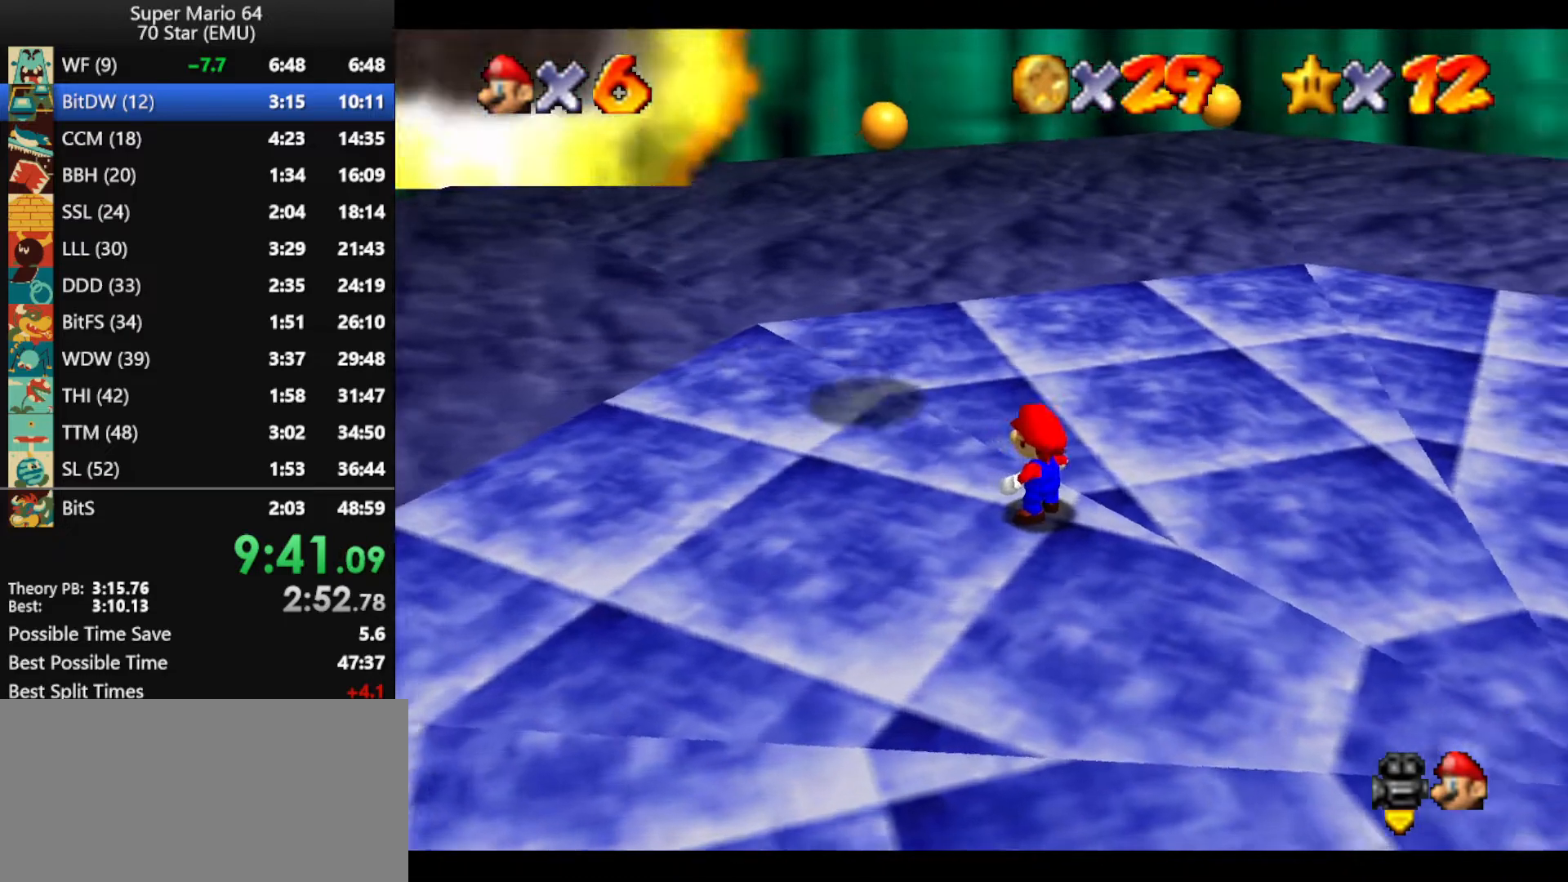
{"buttons": ["C_LEFT"], "left_stick": "right", "events": [[33, "C_LEFT", "up"], [133, "C_LEFT", "down"], [233, "C_LEFT", "up"], [300, "C_LEFT", "down"], [367, "C_LEFT", "up"], [433, "C_LEFT", "down"], [467, "left_stick", "right"]]}
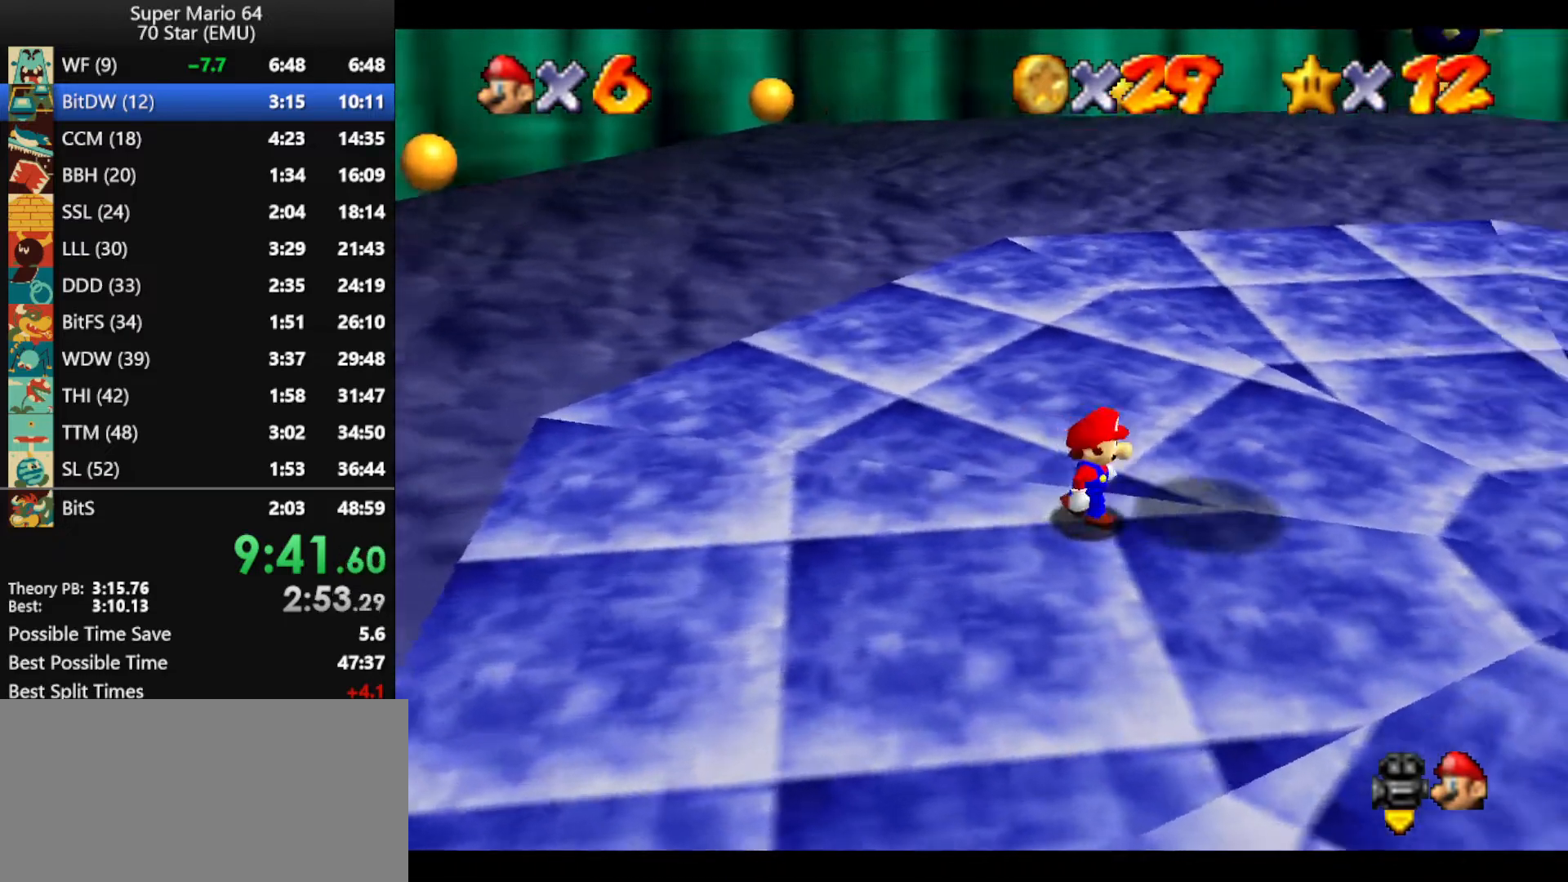
{"buttons": ["B", "Z"], "left_stick": "up-right", "events": [[67, "C_LEFT", "up"], [67, "left_stick", "up-right"], [433, "Z", "down"], [500, "B", "down"]]}
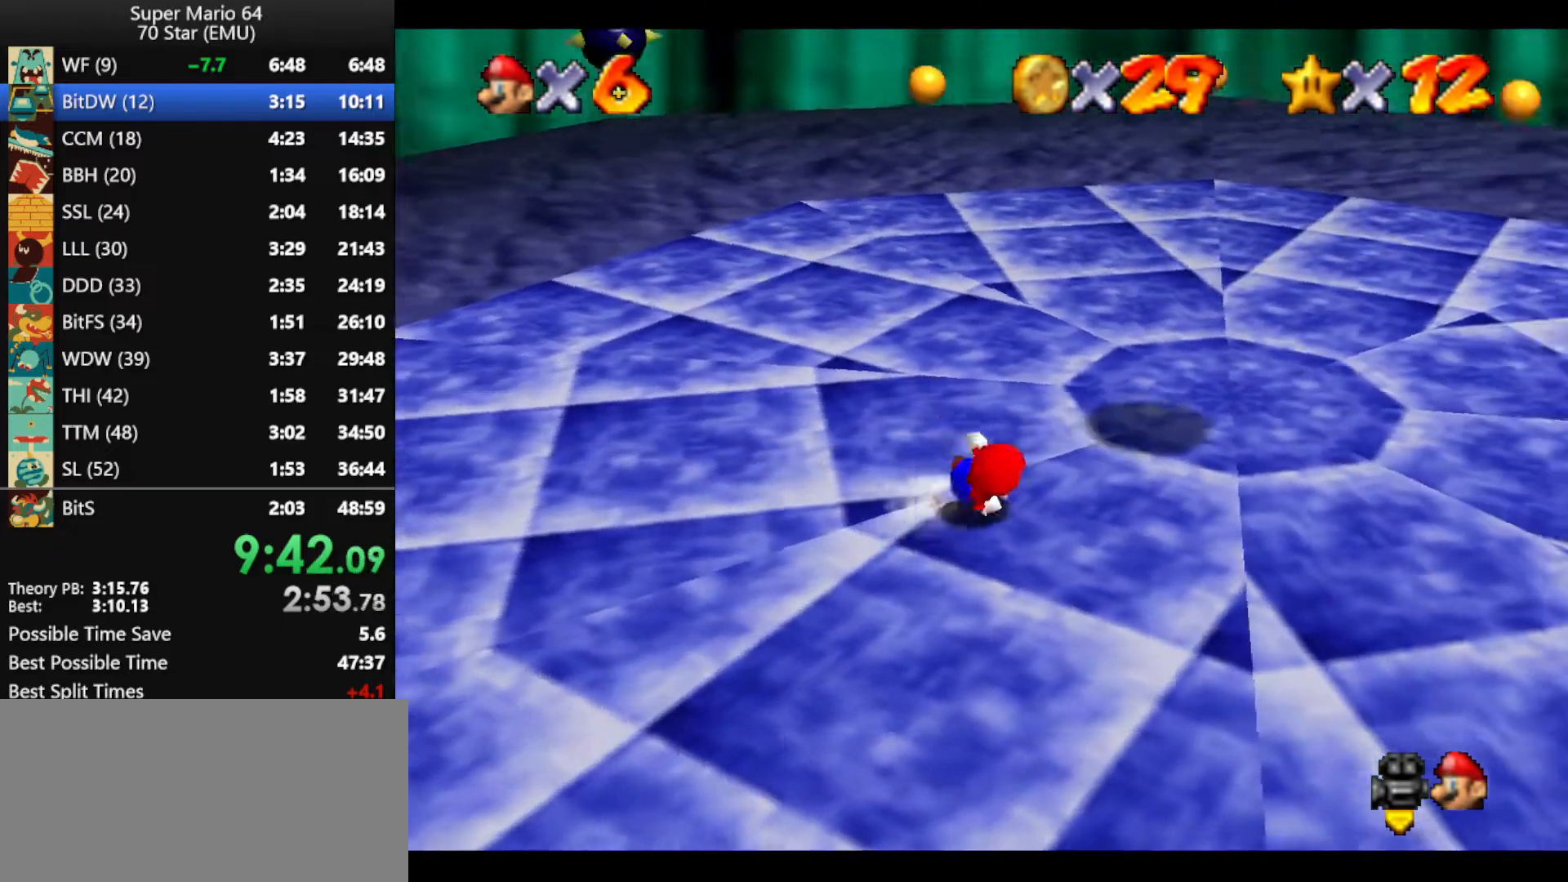
{"buttons": ["Z", "C_LEFT"], "left_stick": "down-left", "events": [[67, "B", "up"], [133, "left_stick", "center"], [200, "left_stick", "down-left"], [233, "C_LEFT", "down"], [367, "C_LEFT", "up"], [433, "C_LEFT", "down"]]}
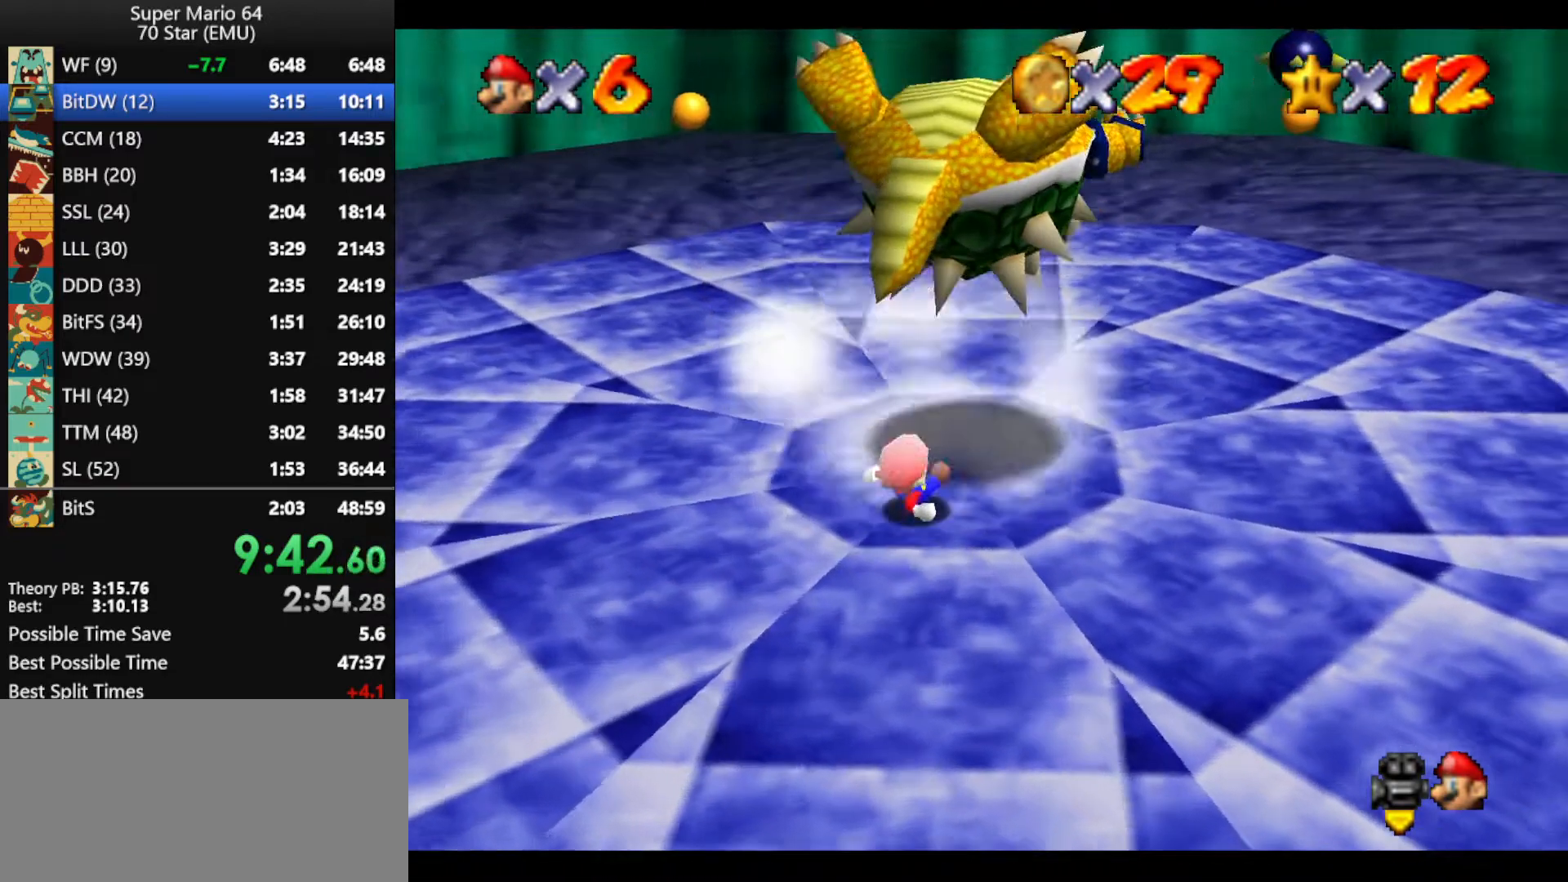
{"buttons": ["A", "B"], "left_stick": "left", "events": [[33, "C_LEFT", "up"], [33, "Z", "up"], [33, "left_stick", "center"], [133, "left_stick", "up"], [400, "B", "down"], [433, "A", "down"], [433, "left_stick", "center"], [500, "left_stick", "left"]]}